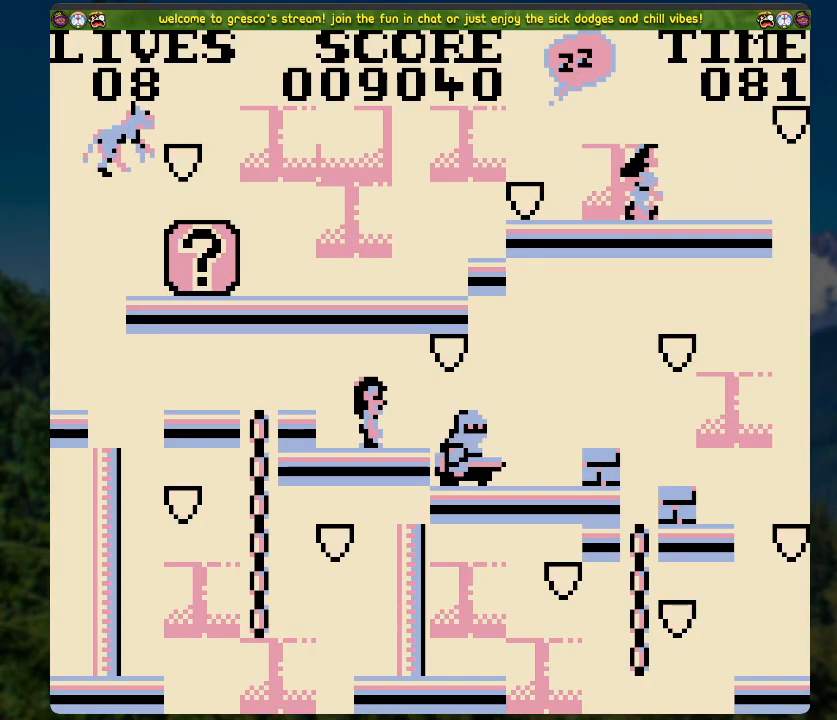
Gameplay with a controller (Xbox layout); each line is a JSON object with the inputs held at the frame after it. "events" lists button and stick changes between this image and that frame as [ms after this image, input, new state], when the widget could be followed in between.
{"buttons": ["DPAD_LEFT"], "left_stick": "center", "right_stick": "center", "events": [[100, "DPAD_RIGHT", "down"], [201, "A", "down"], [217, "DPAD_RIGHT", "up"], [251, "DPAD_LEFT", "down"], [335, "A", "up"]]}
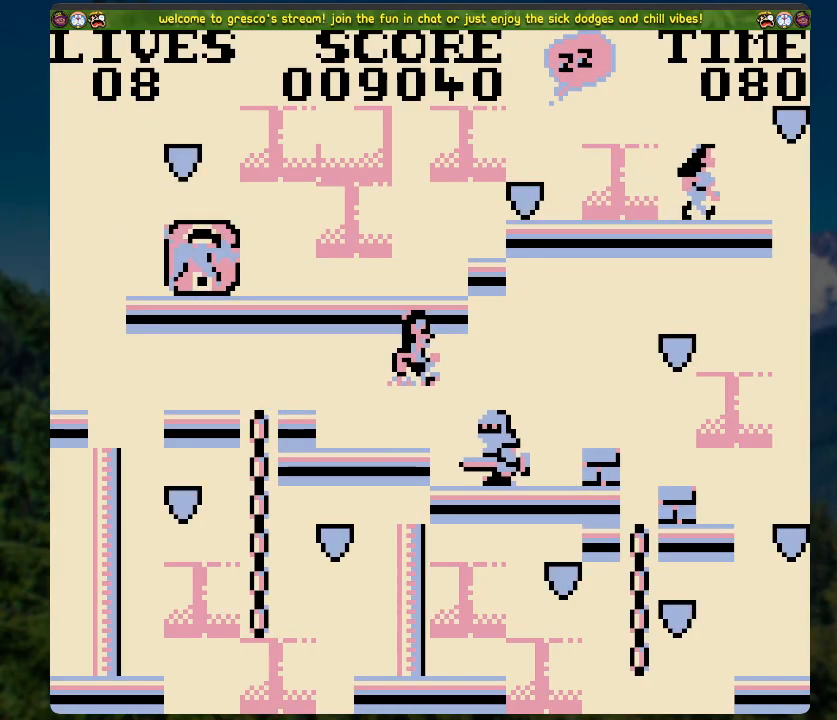
{"buttons": ["DPAD_LEFT"], "left_stick": "center", "right_stick": "center", "events": []}
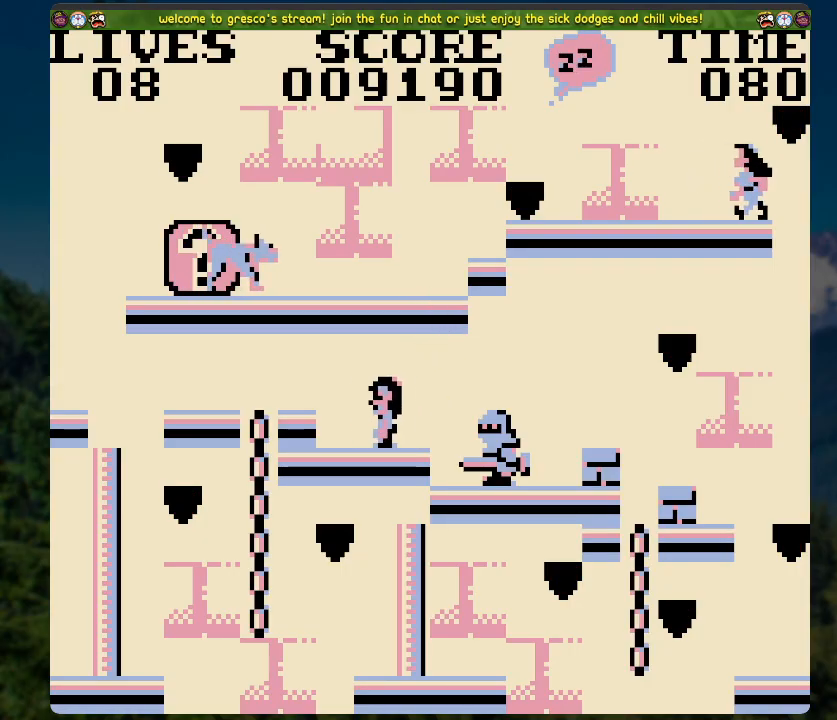
{"buttons": ["DPAD_LEFT"], "left_stick": "center", "right_stick": "center", "events": [[84, "DPAD_LEFT", "up"], [352, "DPAD_LEFT", "down"]]}
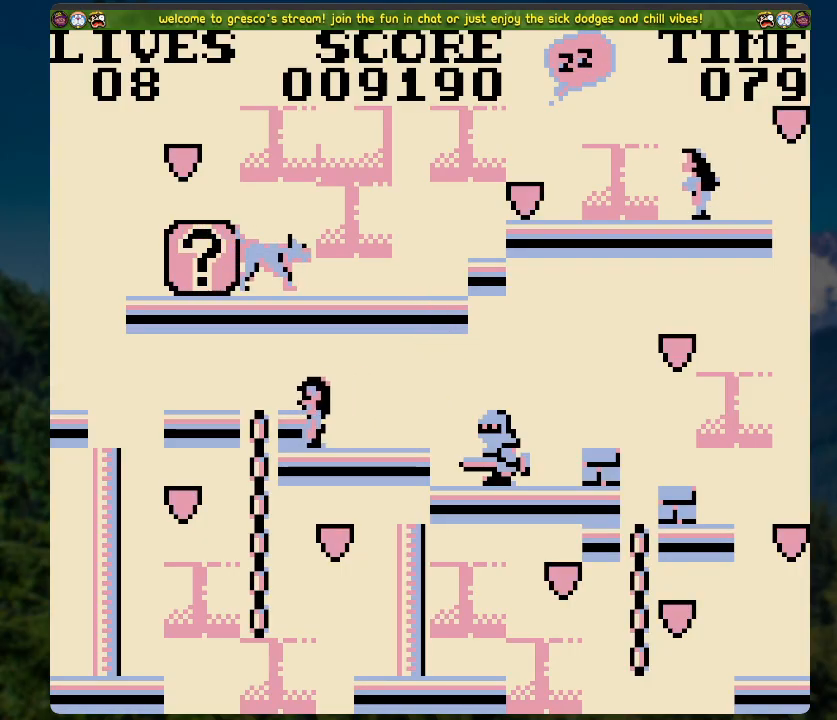
{"buttons": [], "left_stick": "center", "right_stick": "center", "events": [[435, "DPAD_LEFT", "up"]]}
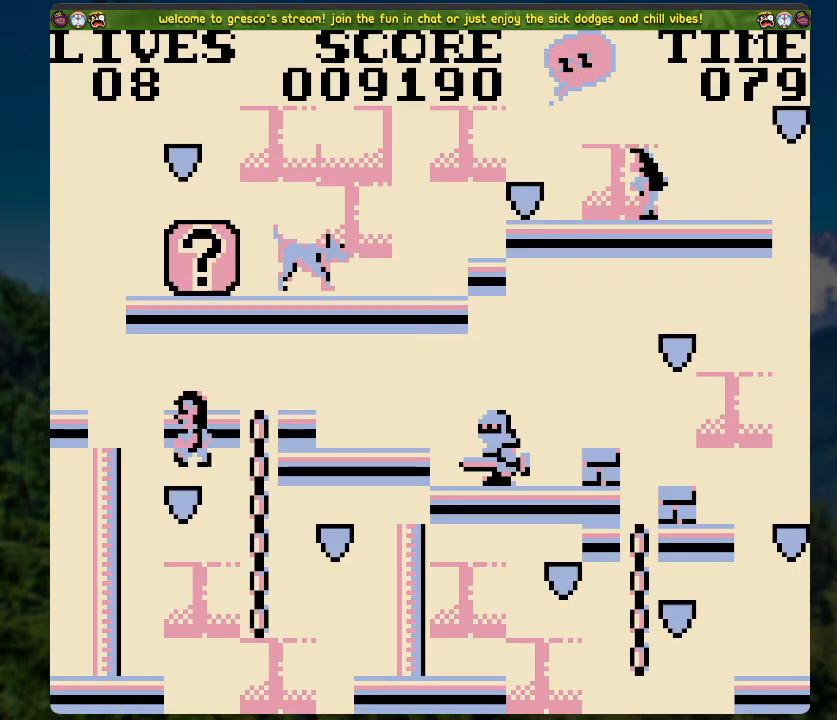
{"buttons": ["DPAD_RIGHT"], "left_stick": "center", "right_stick": "center", "events": [[486, "DPAD_RIGHT", "down"]]}
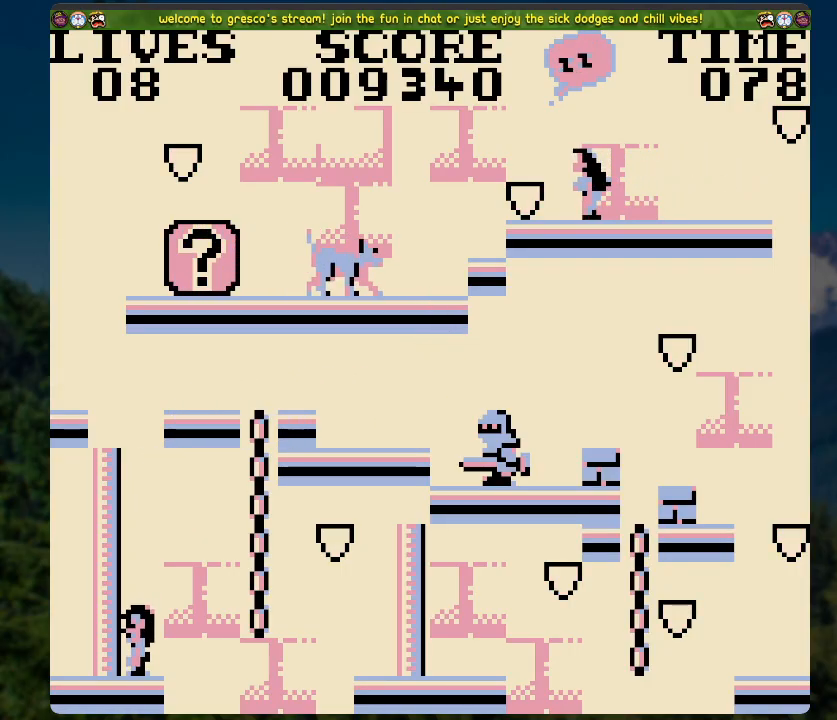
{"buttons": ["DPAD_UP", "DPAD_RIGHT"], "left_stick": "center", "right_stick": "center", "events": [[17, "A", "down"], [385, "DPAD_UP", "down"], [419, "A", "up"]]}
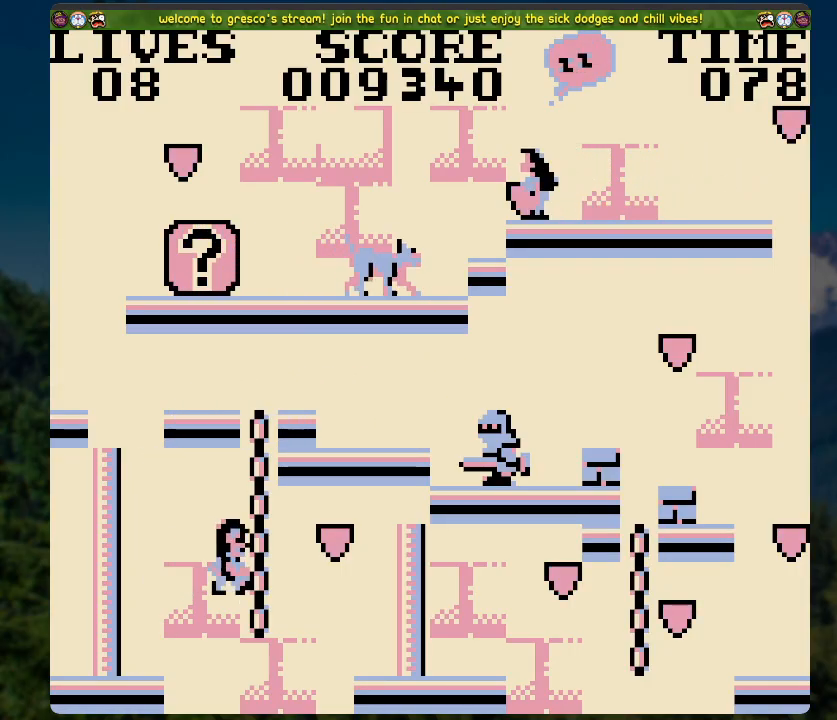
{"buttons": ["DPAD_RIGHT"], "left_stick": "center", "right_stick": "center", "events": [[51, "DPAD_UP", "up"]]}
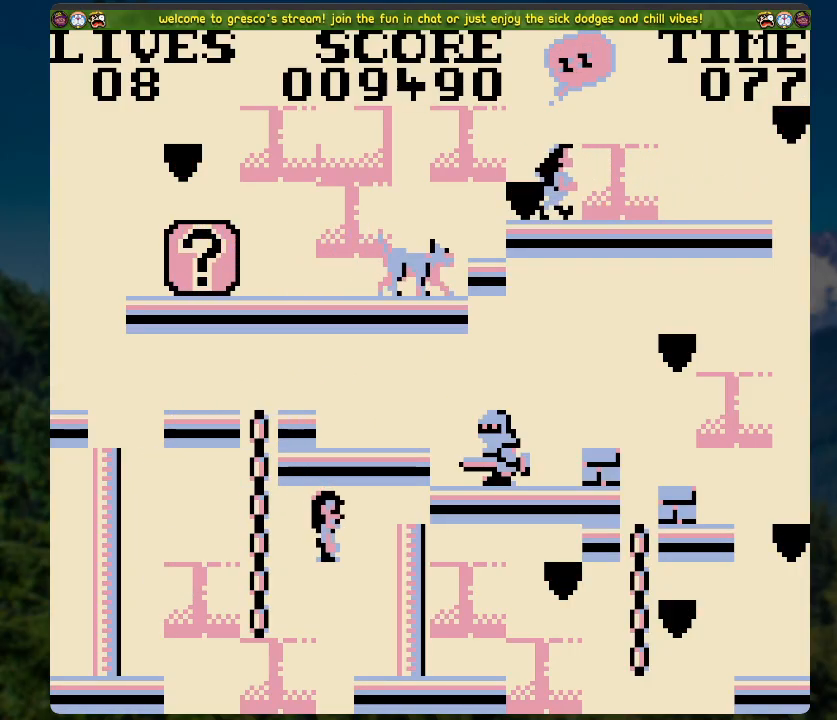
{"buttons": [], "left_stick": "center", "right_stick": "center", "events": [[318, "DPAD_RIGHT", "up"]]}
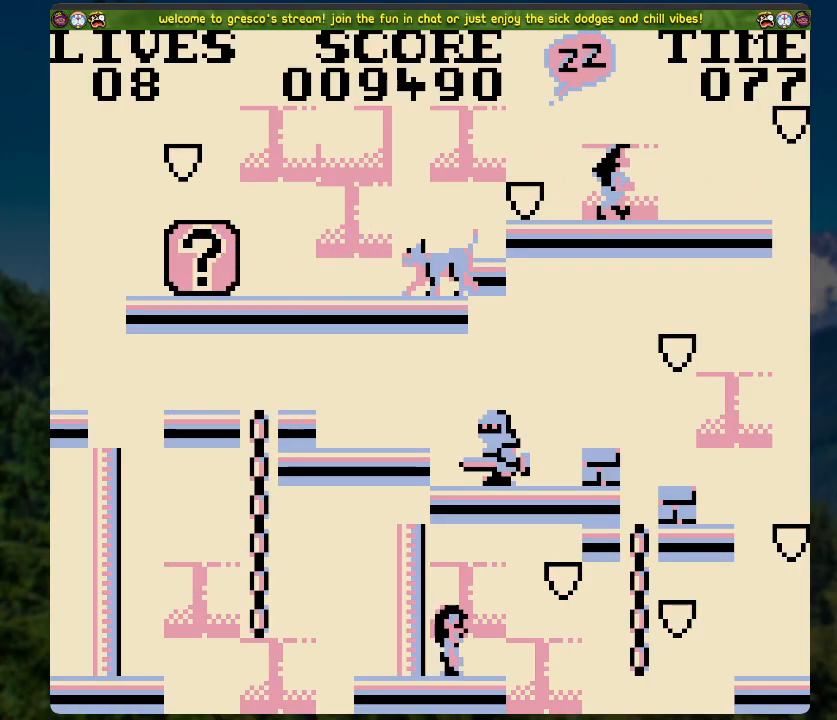
{"buttons": ["DPAD_RIGHT"], "left_stick": "center", "right_stick": "center", "events": [[335, "DPAD_RIGHT", "down"]]}
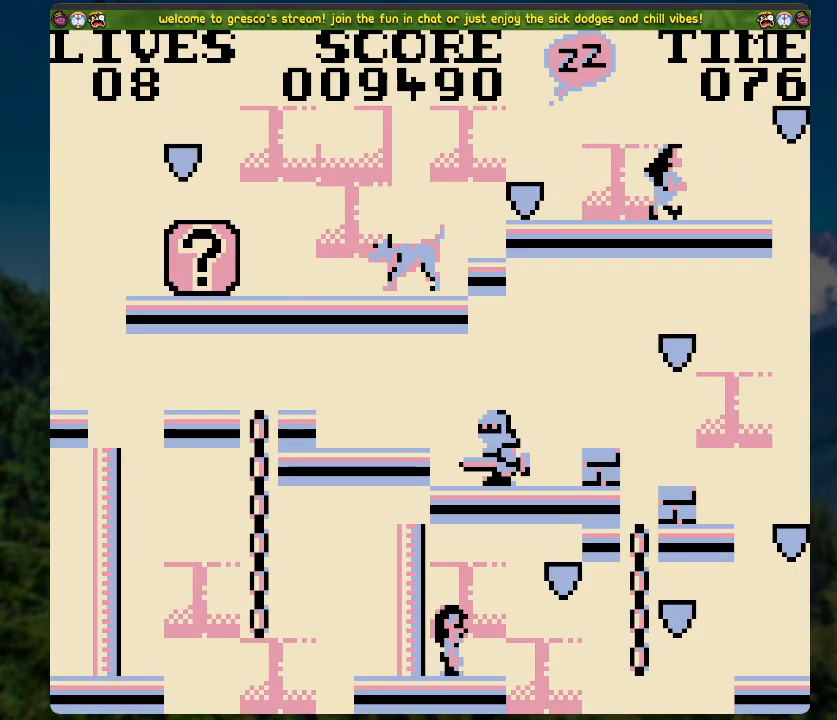
{"buttons": ["A", "DPAD_RIGHT"], "left_stick": "center", "right_stick": "center", "events": [[50, "A", "down"]]}
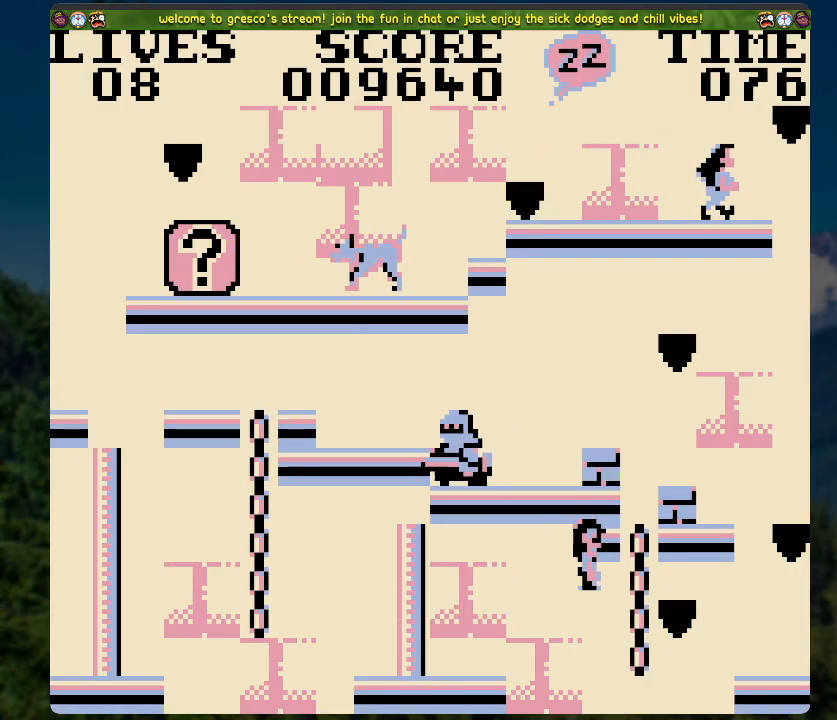
{"buttons": [], "left_stick": "center", "right_stick": "center", "events": [[50, "DPAD_UP", "down"], [67, "A", "up"], [117, "DPAD_RIGHT", "up"], [502, "DPAD_UP", "up"]]}
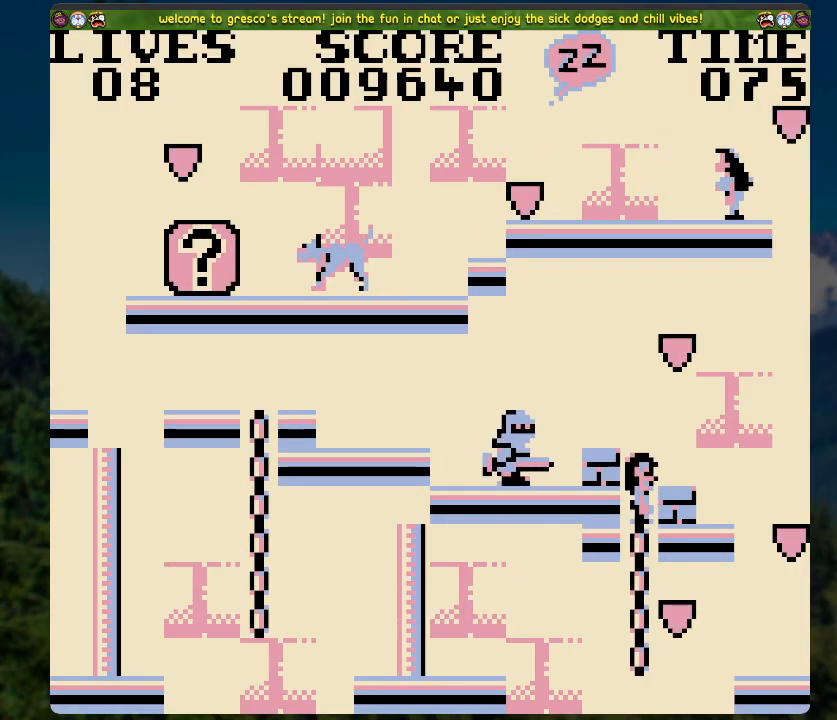
{"buttons": ["A", "DPAD_RIGHT"], "left_stick": "center", "right_stick": "center", "events": [[84, "A", "down"], [84, "DPAD_RIGHT", "down"]]}
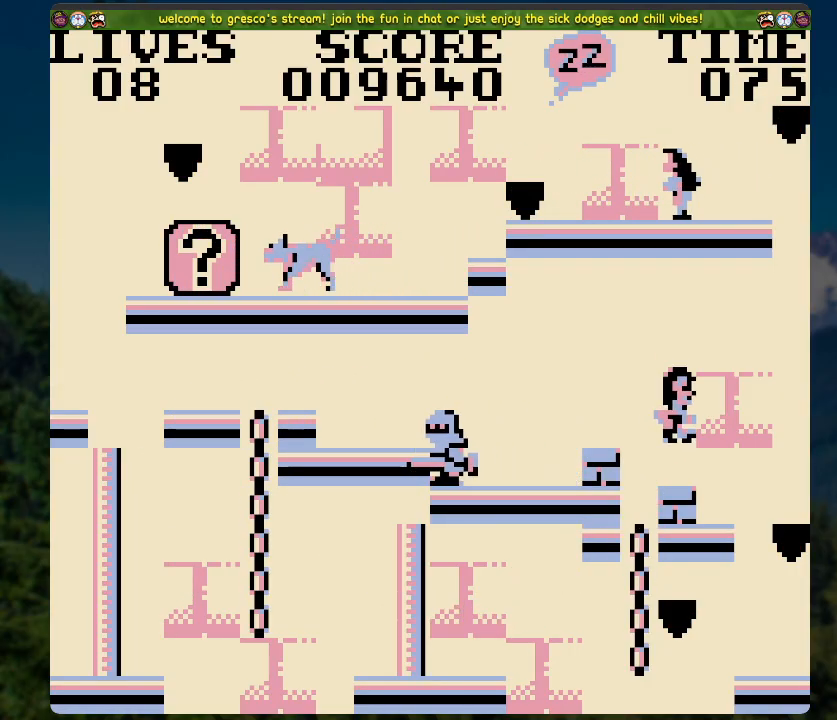
{"buttons": [], "left_stick": "center", "right_stick": "center", "events": [[134, "A", "up"], [301, "DPAD_RIGHT", "up"]]}
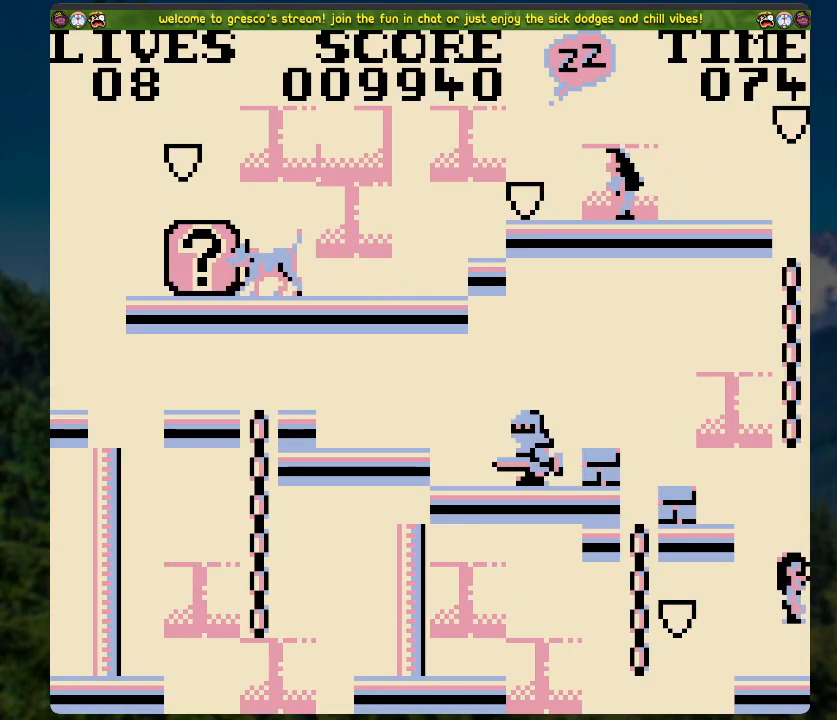
{"buttons": ["A", "DPAD_UP"], "left_stick": "center", "right_stick": "center", "events": [[51, "DPAD_LEFT", "down"], [302, "A", "down"], [385, "DPAD_UP", "down"], [452, "DPAD_LEFT", "up"]]}
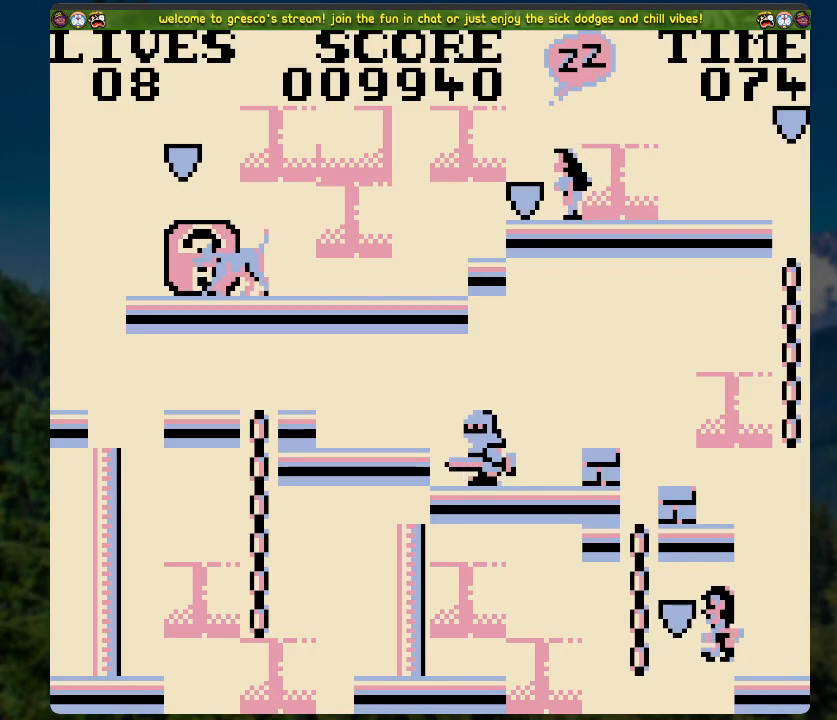
{"buttons": ["DPAD_UP"], "left_stick": "center", "right_stick": "center", "events": [[34, "A", "up"]]}
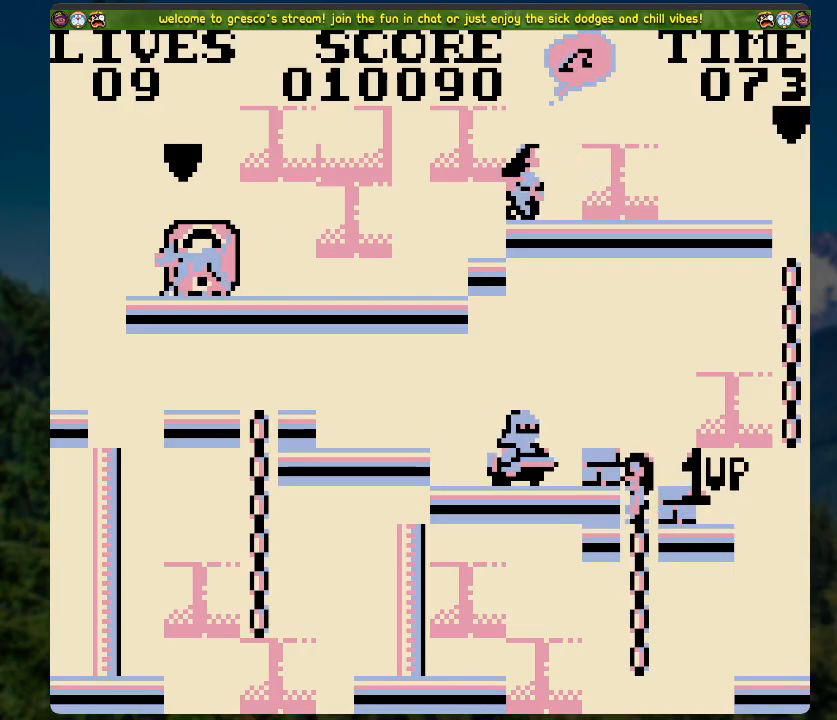
{"buttons": [], "left_stick": "center", "right_stick": "center", "events": [[51, "DPAD_UP", "up"], [201, "A", "down"], [302, "A", "up"], [369, "DPAD_RIGHT", "down"], [486, "DPAD_RIGHT", "up"]]}
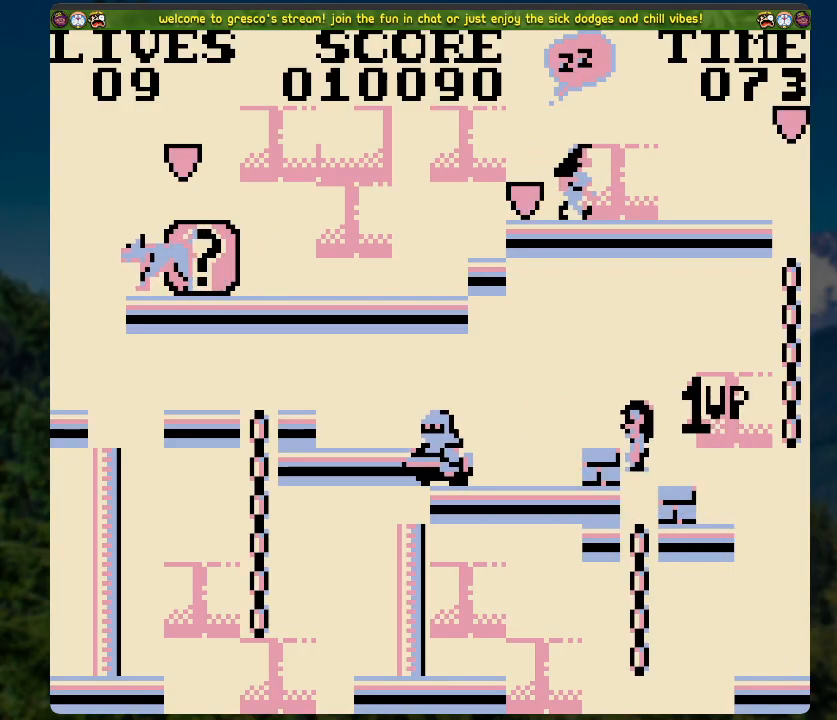
{"buttons": ["A", "DPAD_RIGHT"], "left_stick": "center", "right_stick": "center", "events": [[418, "DPAD_RIGHT", "down"], [468, "A", "down"]]}
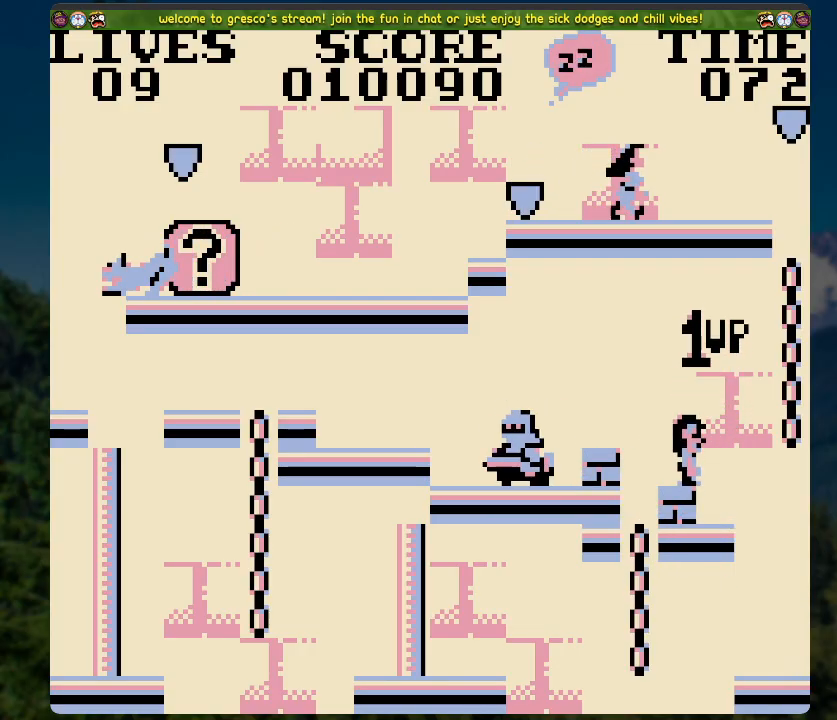
{"buttons": ["DPAD_UP"], "left_stick": "center", "right_stick": "center", "events": [[351, "DPAD_UP", "down"], [385, "A", "up"], [385, "DPAD_RIGHT", "up"]]}
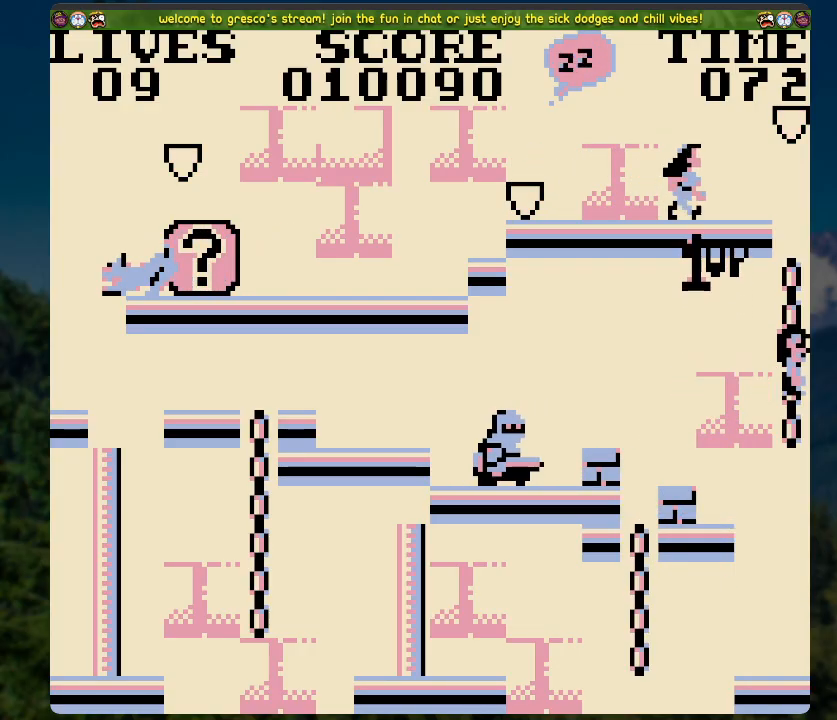
{"buttons": [], "left_stick": "center", "right_stick": "center", "events": [[84, "DPAD_UP", "up"]]}
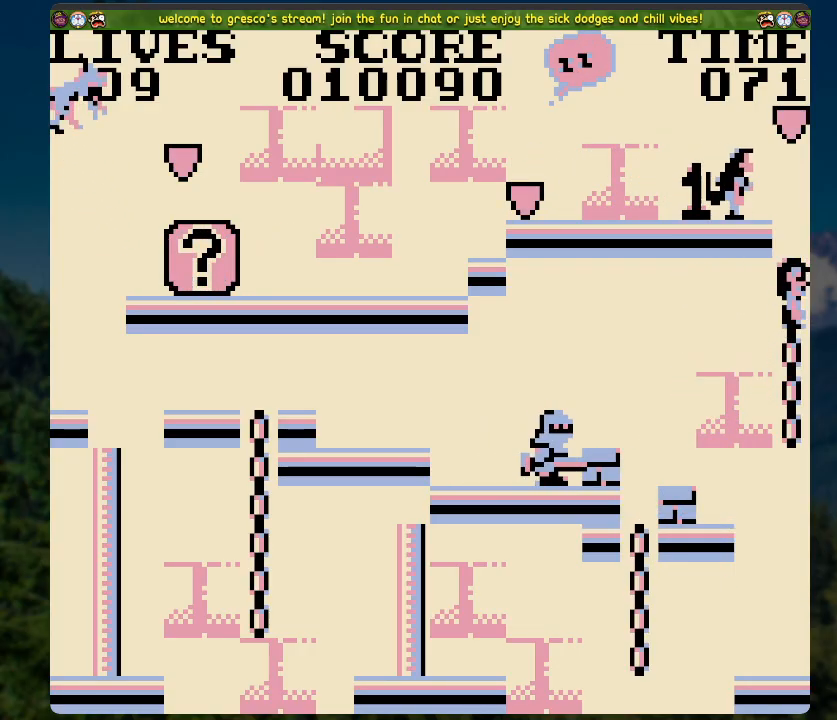
{"buttons": [], "left_stick": "center", "right_stick": "center", "events": []}
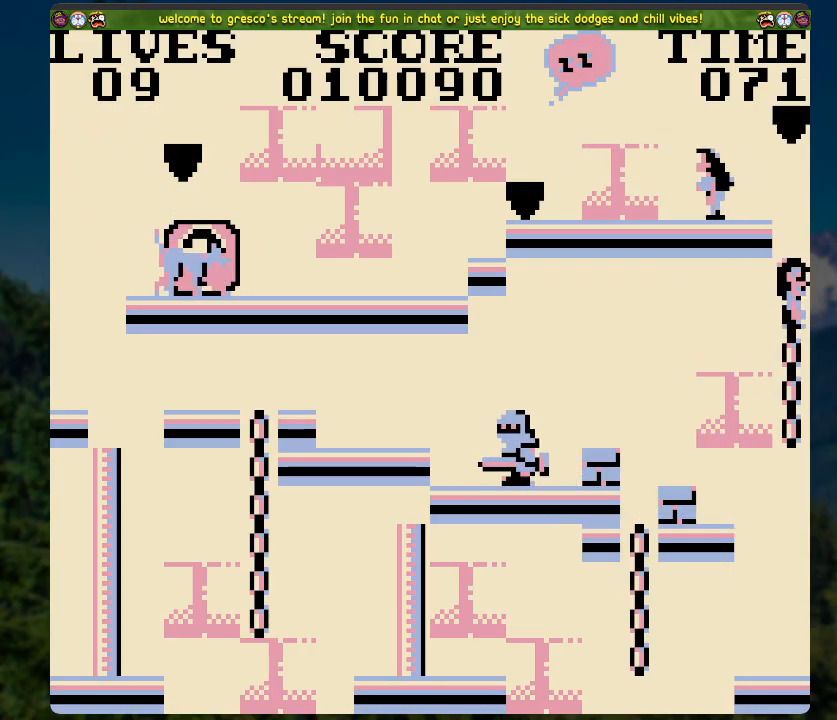
{"buttons": ["DPAD_UP"], "left_stick": "center", "right_stick": "center", "events": [[352, "DPAD_UP", "down"]]}
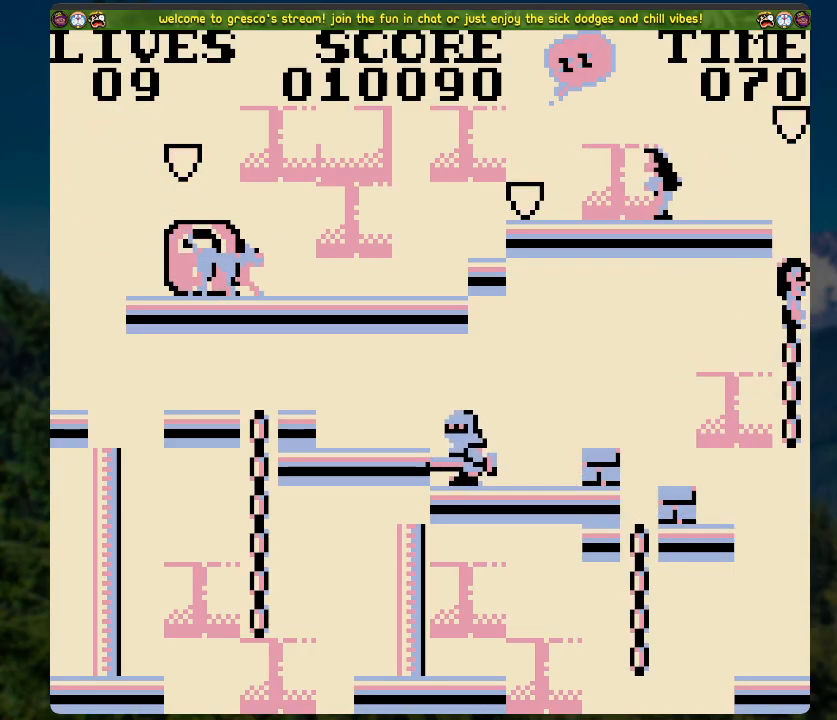
{"buttons": ["A", "DPAD_LEFT"], "left_stick": "center", "right_stick": "center", "events": [[201, "A", "down"], [302, "DPAD_UP", "up"], [502, "DPAD_LEFT", "down"]]}